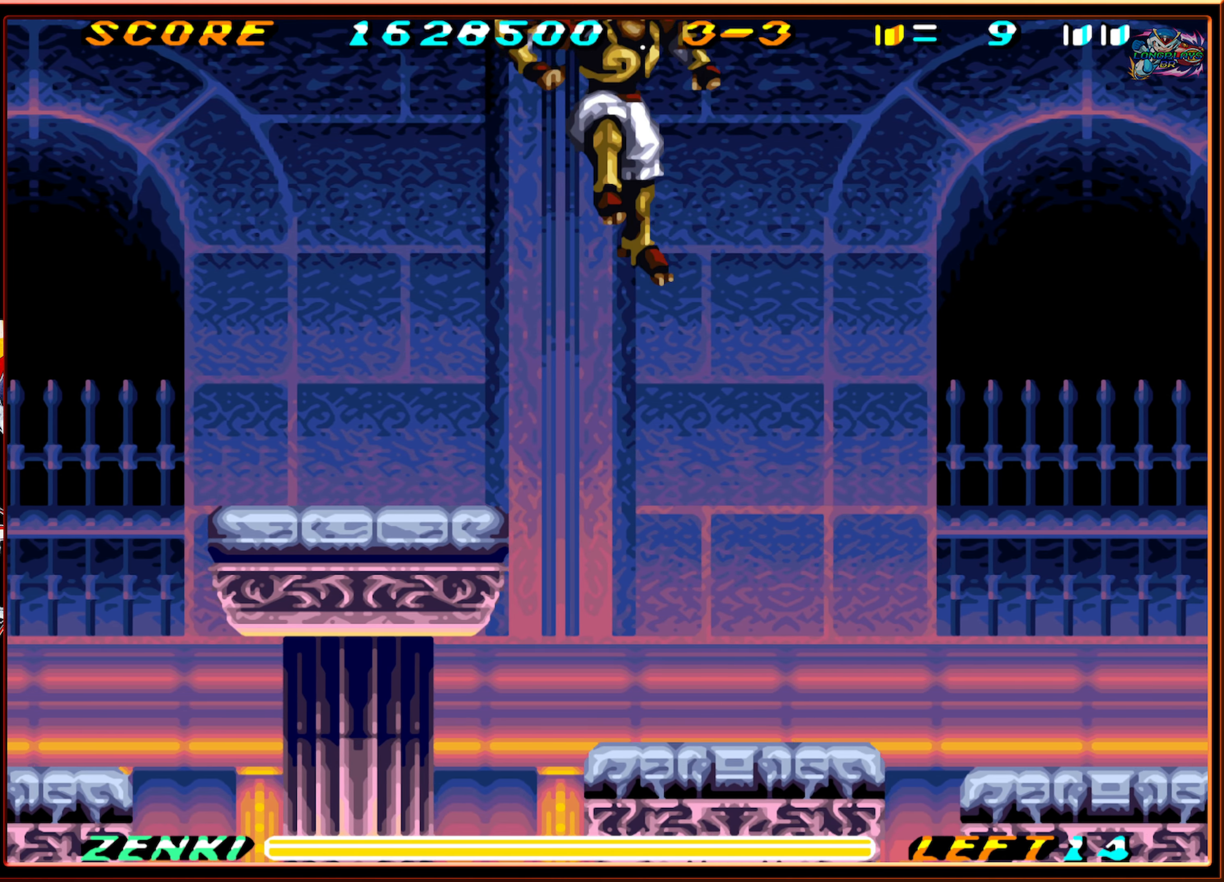
Gameplay with a controller (Nintendo layout); each line is a JSON object with the inputs held at the frame after it. "events" lists button and stick changes between this image and that frame as [ms after this image, input, new state], when the widget could be followed in between. Not read: L3 R3.
{"buttons": ["DPAD_RIGHT"], "events": []}
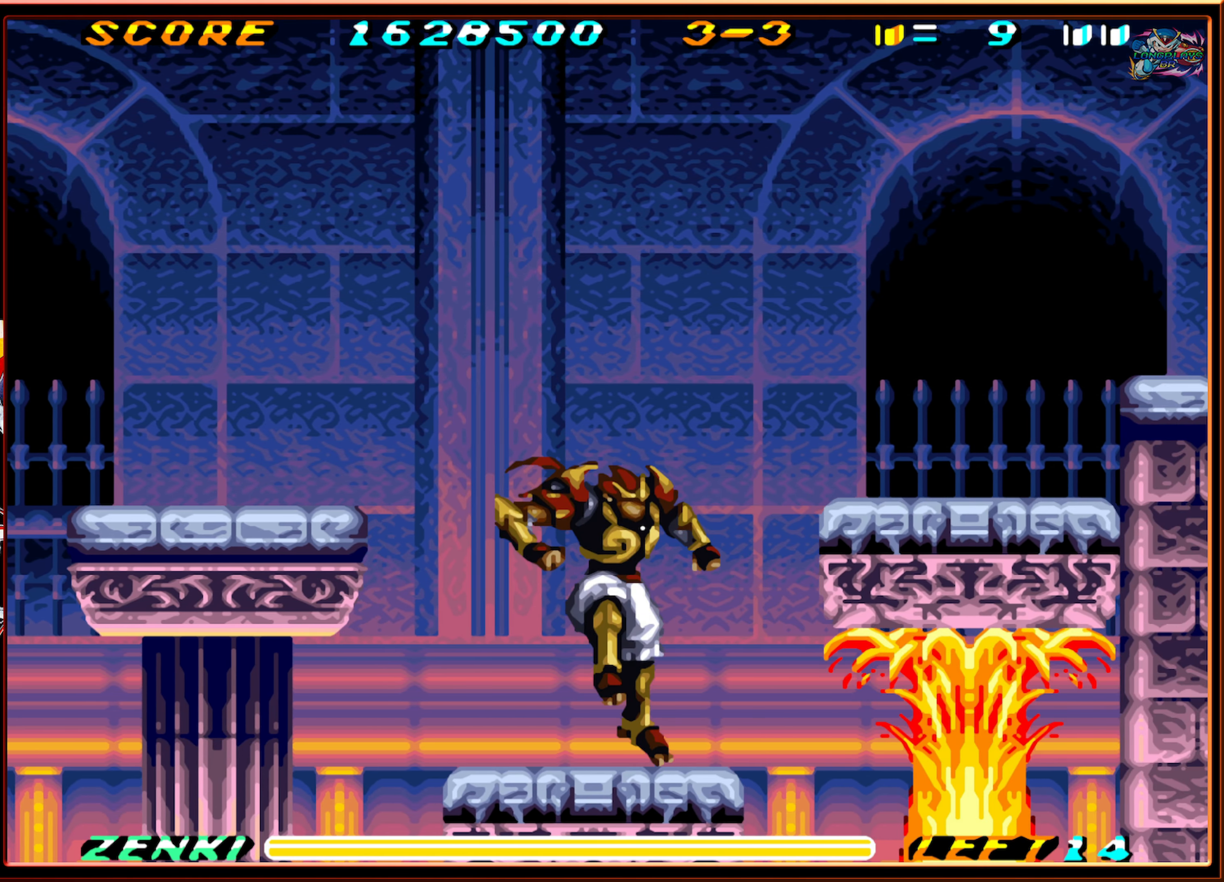
{"buttons": [], "events": [[267, "DPAD_RIGHT", "up"]]}
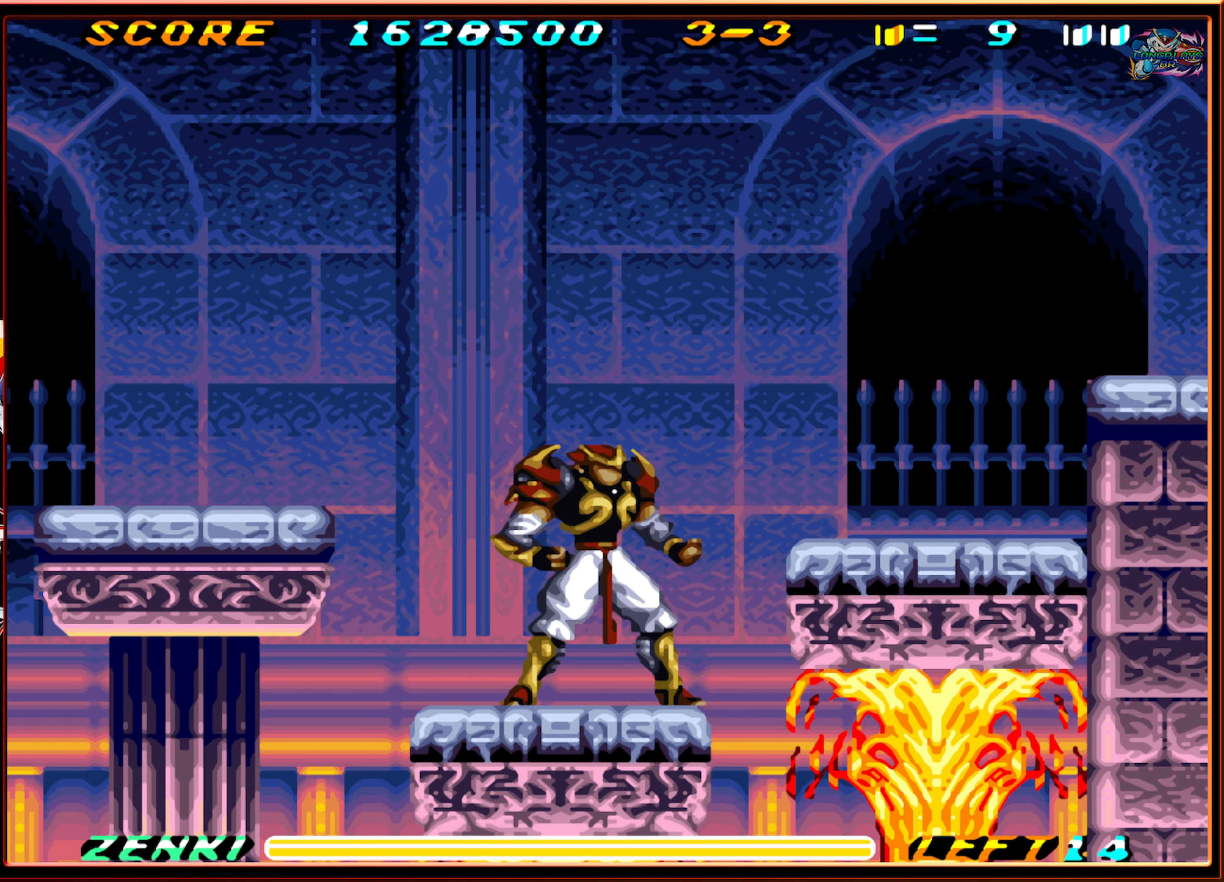
{"buttons": ["B", "DPAD_RIGHT"], "events": [[100, "DPAD_RIGHT", "down"], [184, "B", "down"]]}
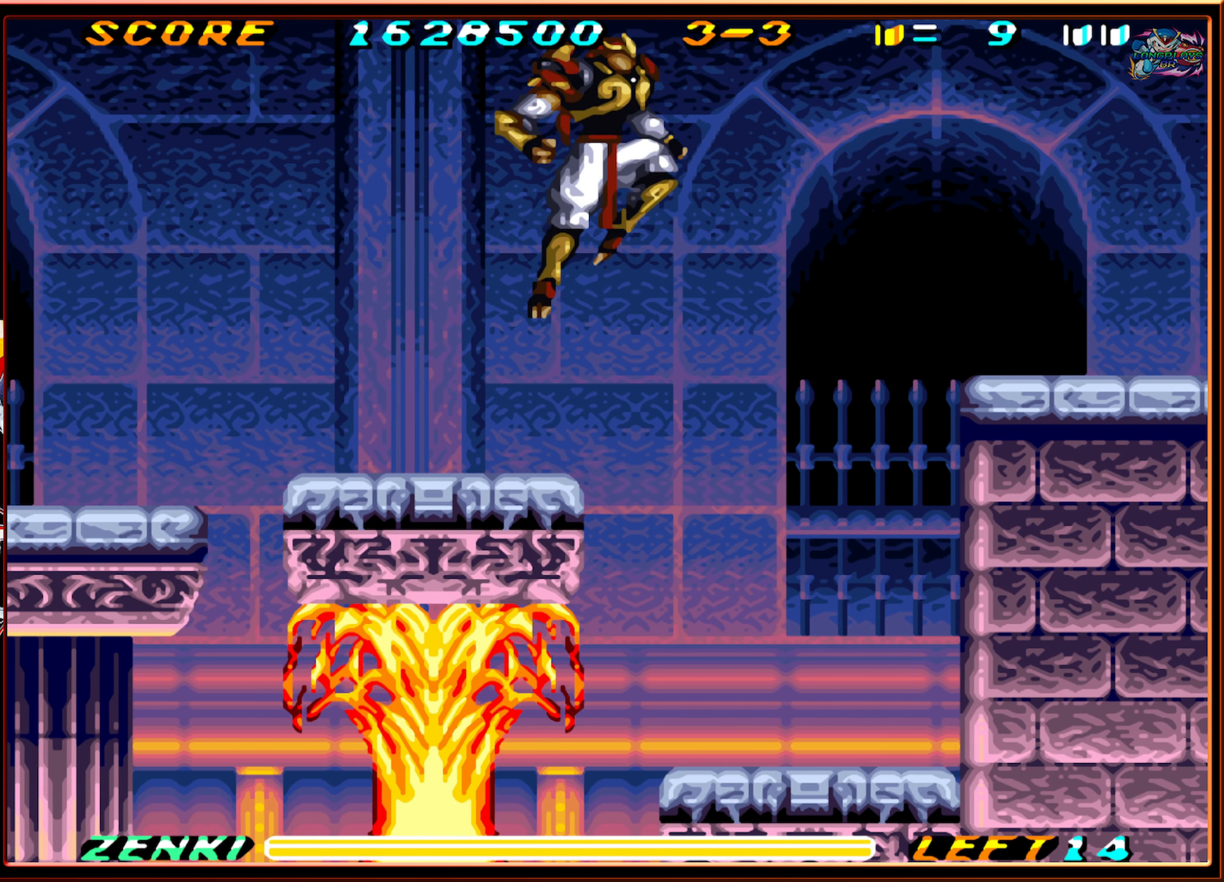
{"buttons": ["DPAD_RIGHT"], "events": [[134, "B", "up"]]}
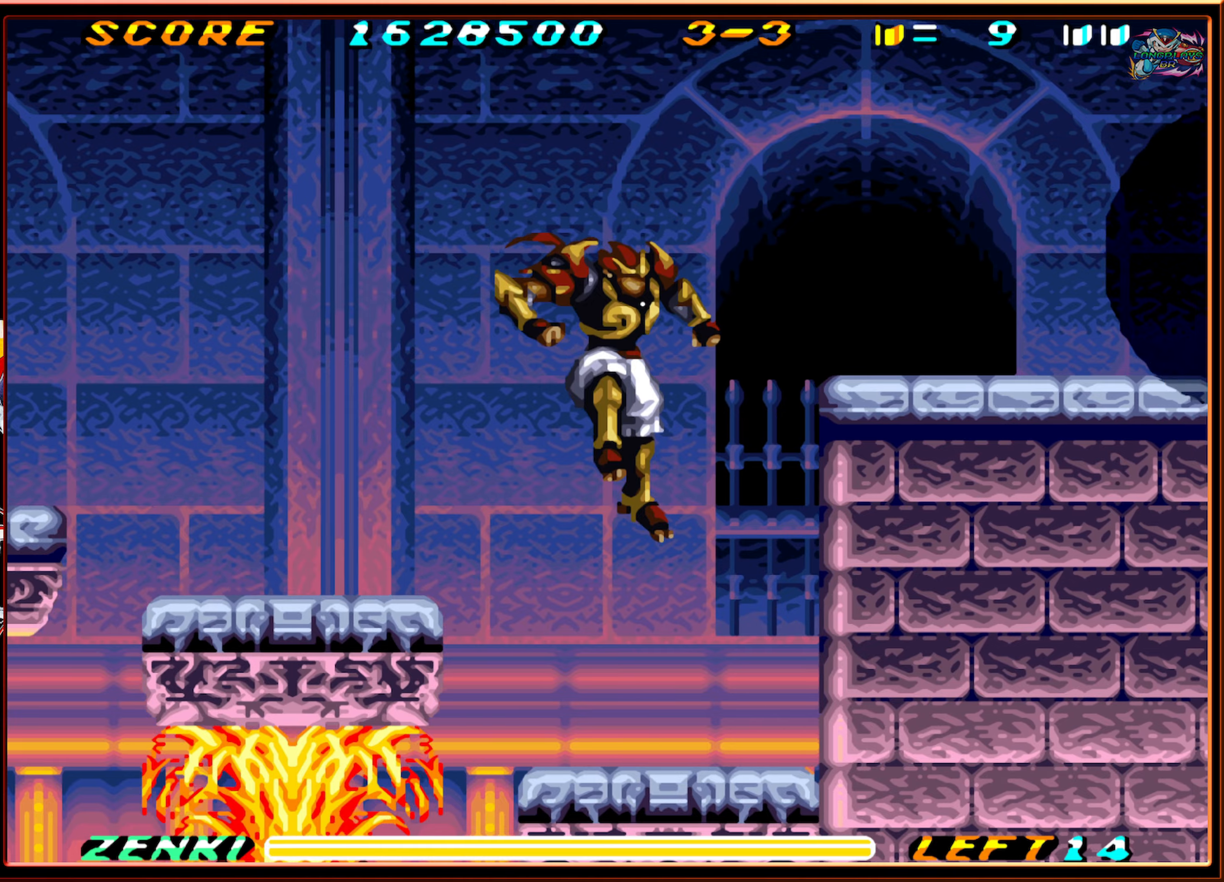
{"buttons": ["DPAD_RIGHT"], "events": []}
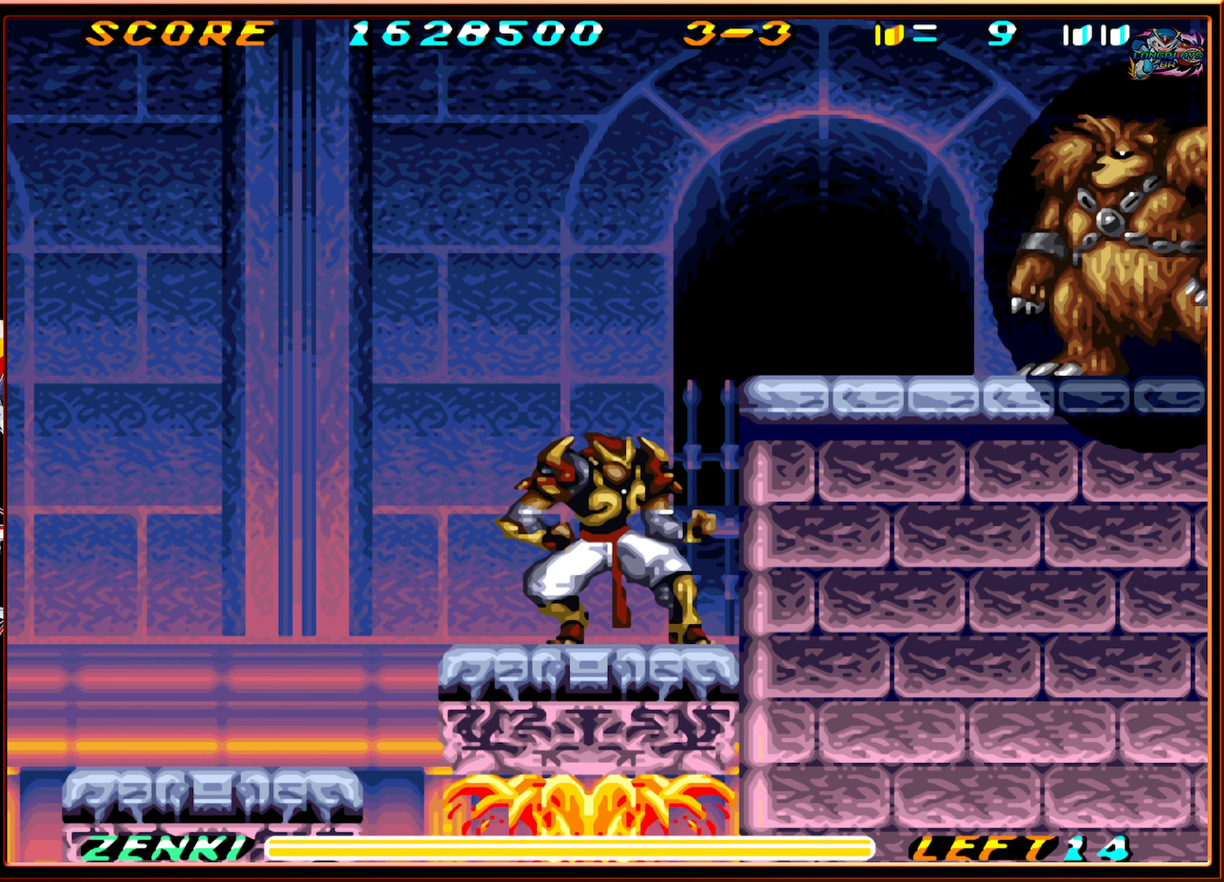
{"buttons": ["Y"], "events": [[50, "Y", "down"], [116, "DPAD_RIGHT", "up"]]}
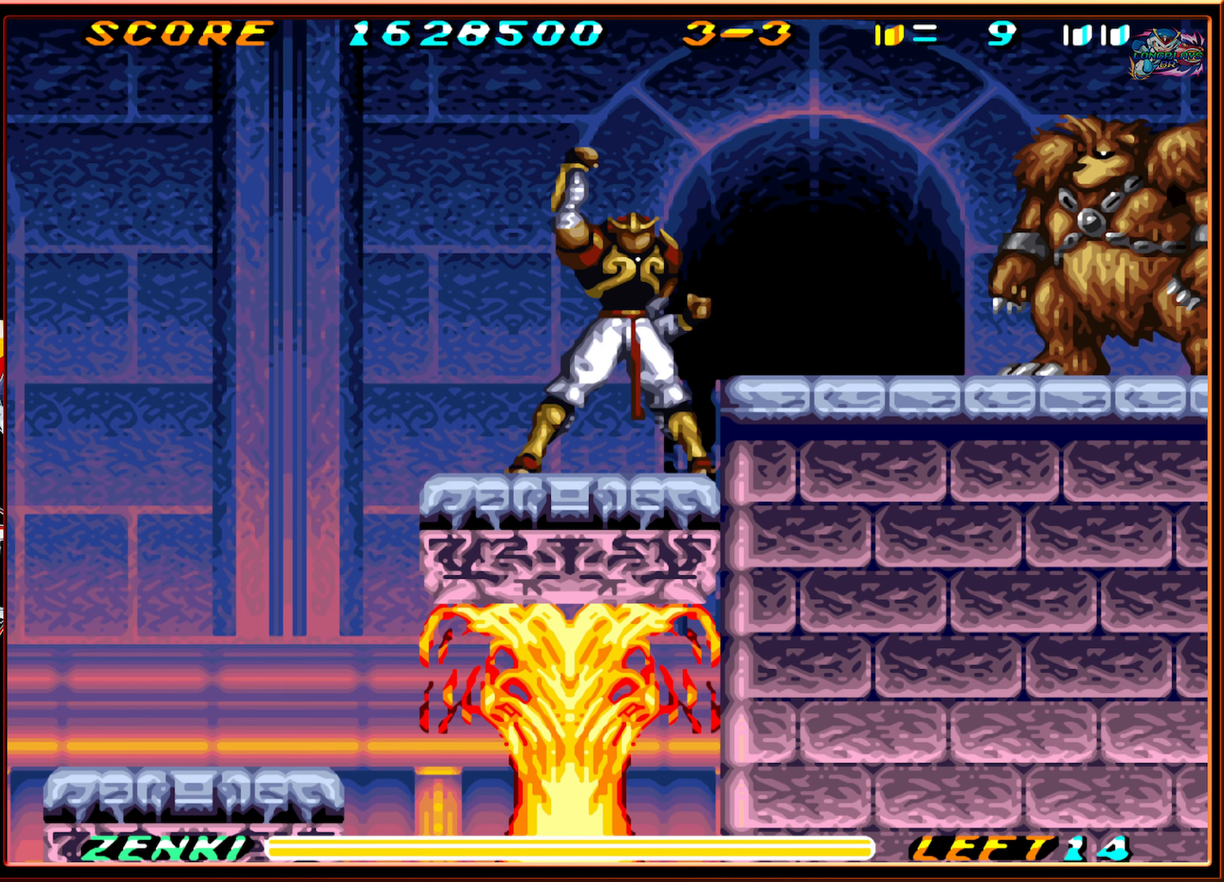
{"buttons": ["Y"], "events": [[416, "Y", "up"], [500, "Y", "down"]]}
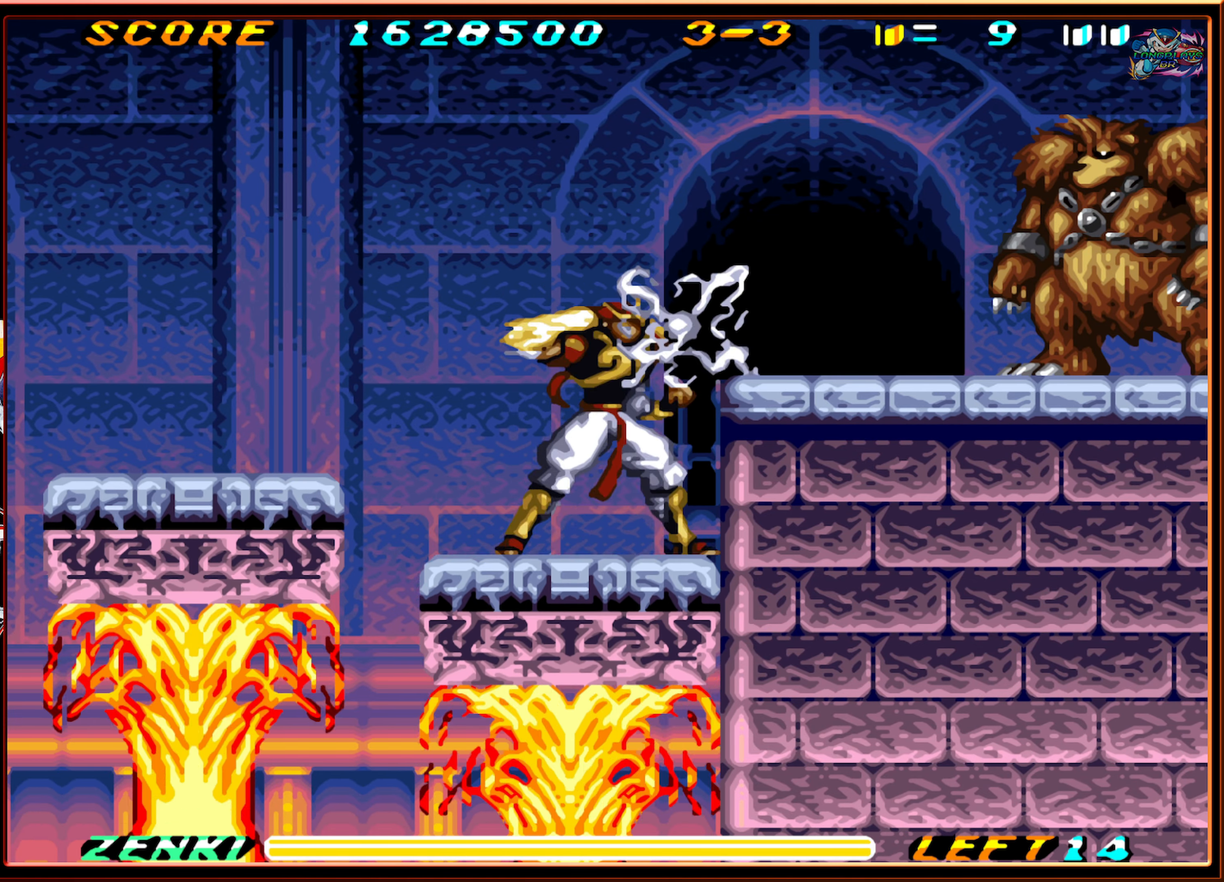
{"buttons": ["Y"], "events": []}
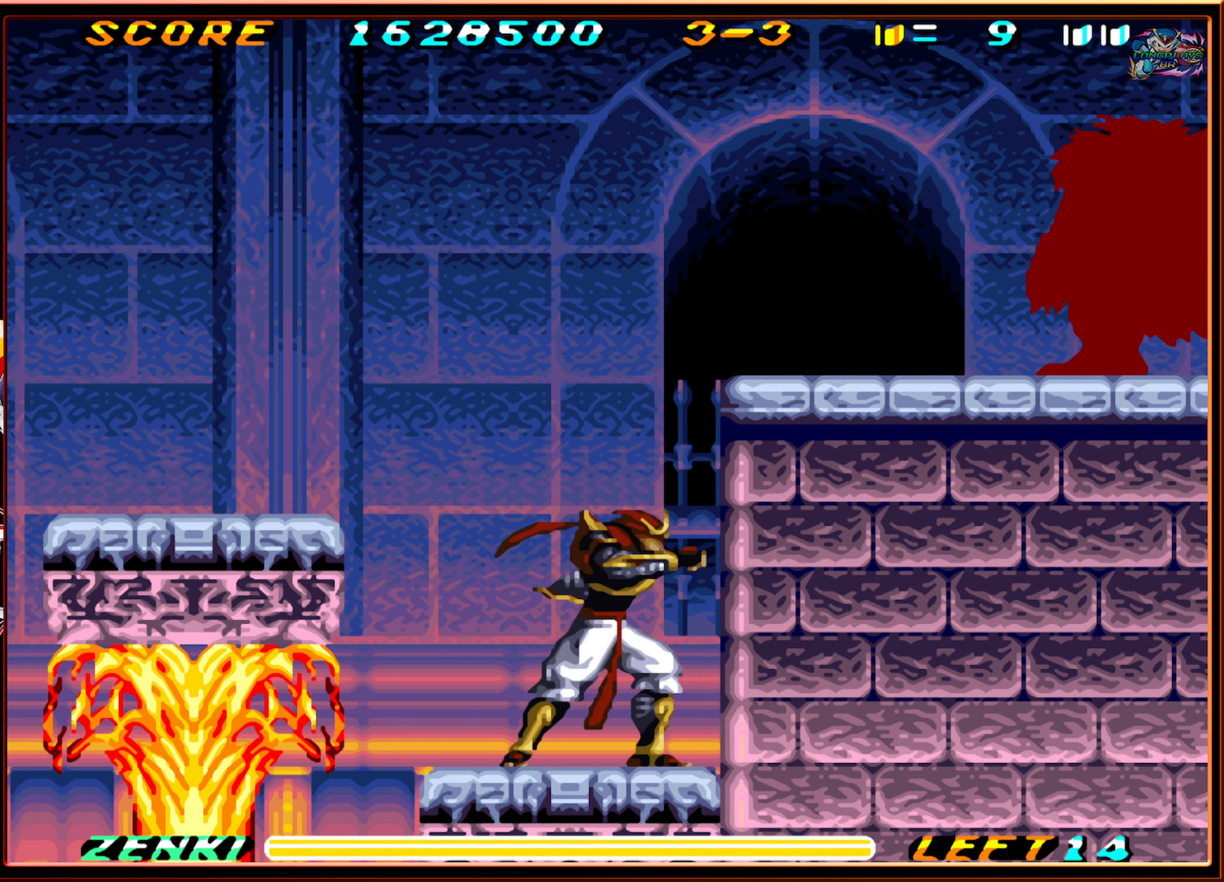
{"buttons": ["Y"], "events": []}
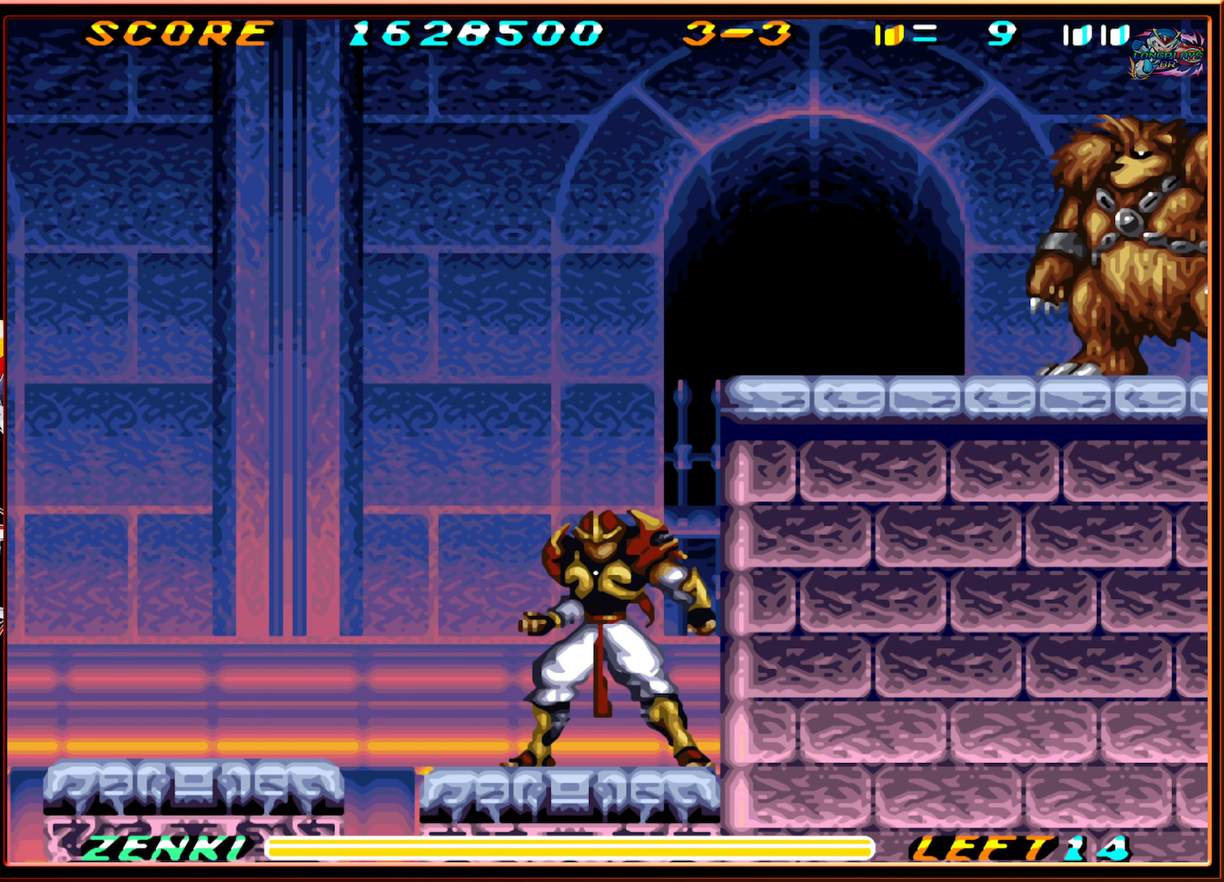
{"buttons": ["Y"], "events": []}
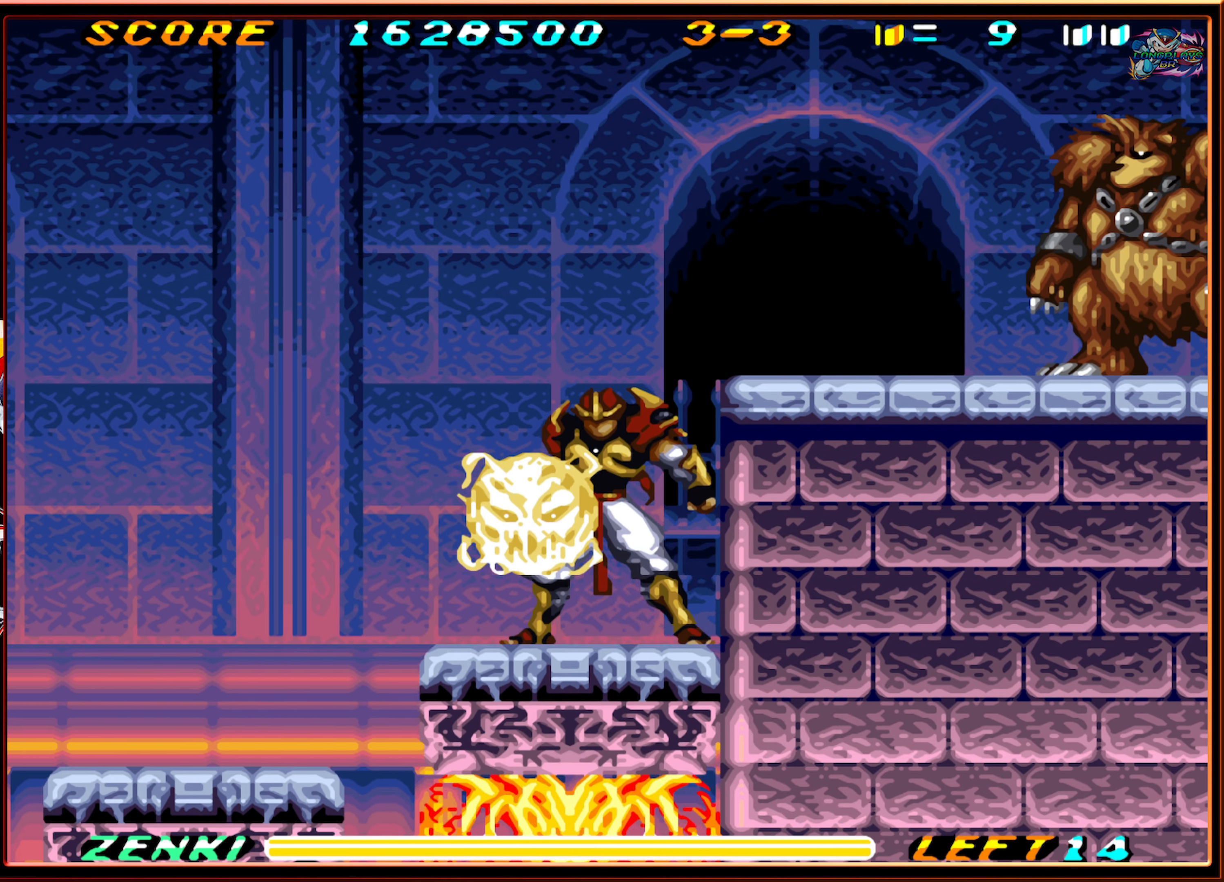
{"buttons": ["Y"], "events": [[216, "Y", "up"], [316, "Y", "down"]]}
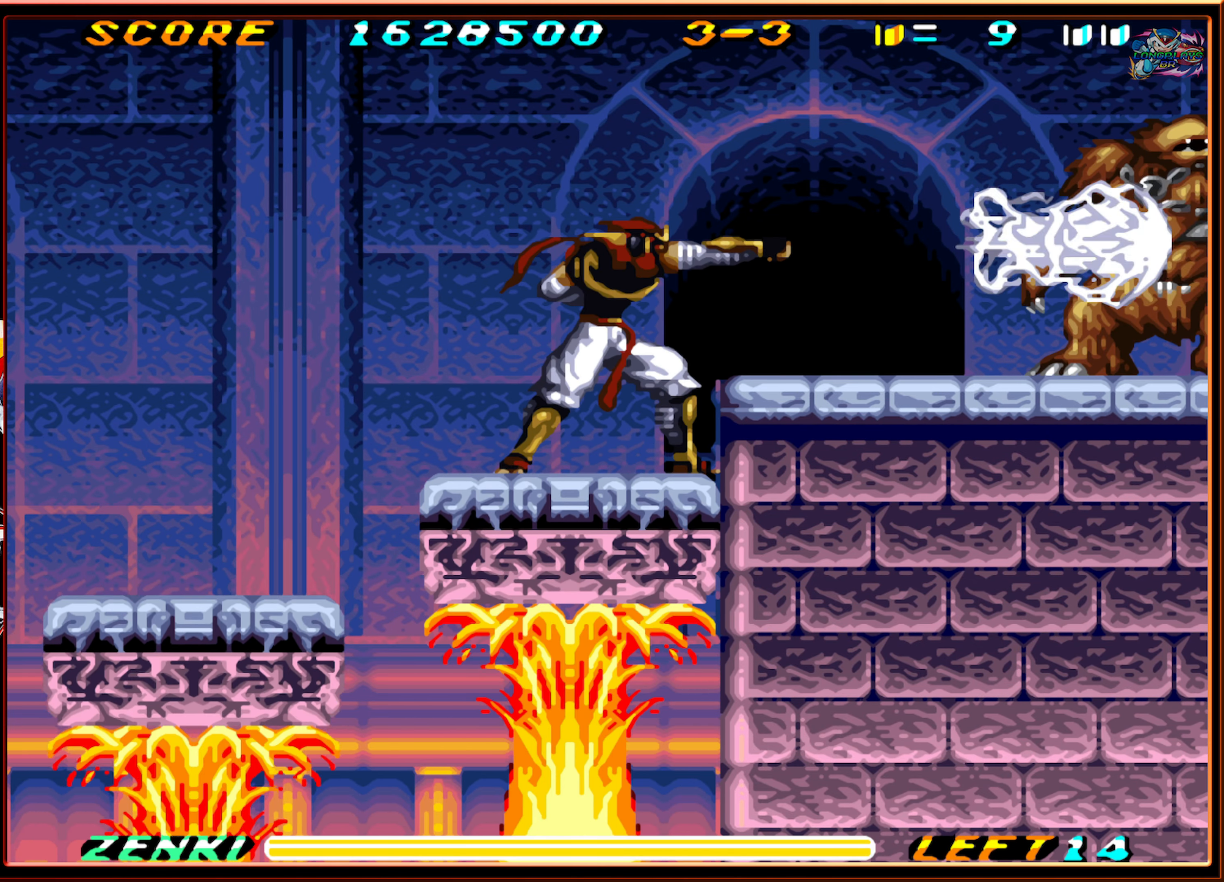
{"buttons": ["Y"], "events": []}
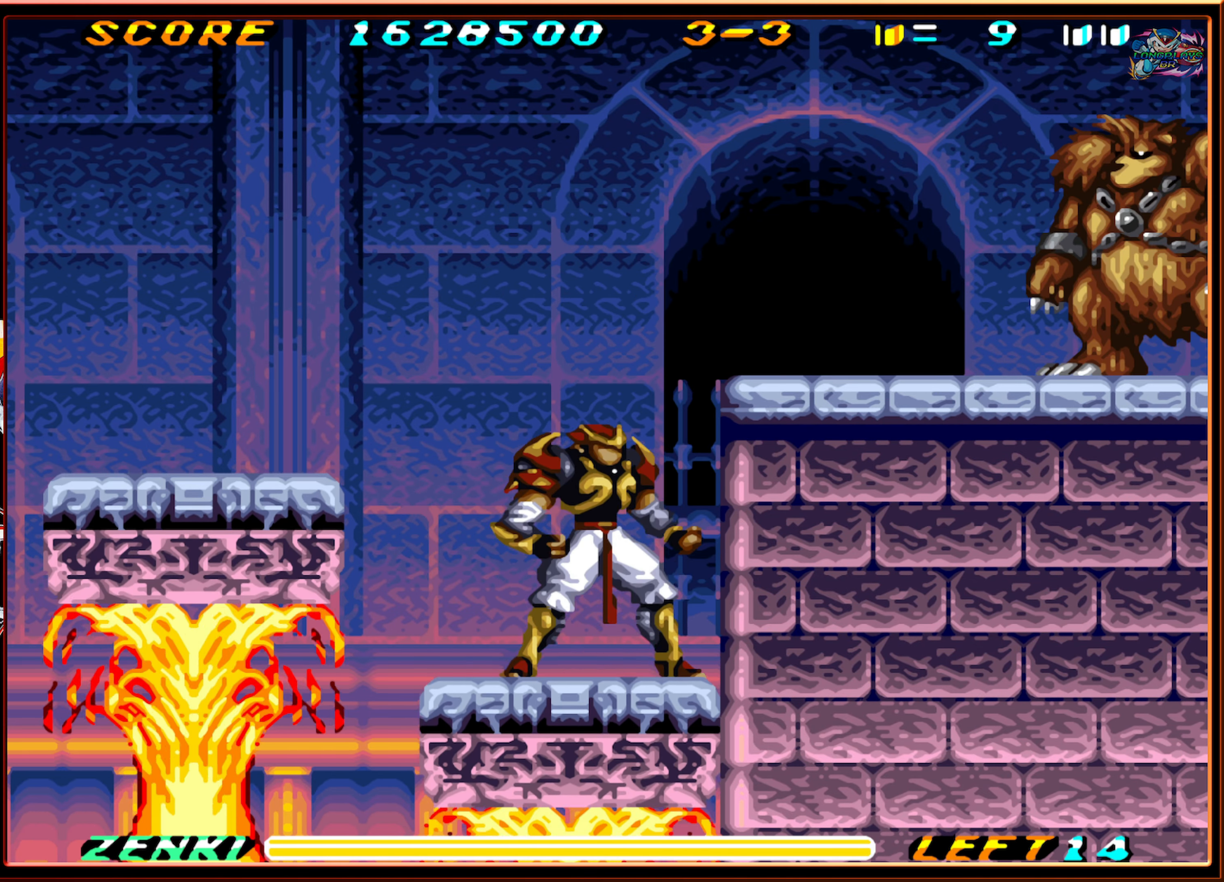
{"buttons": ["Y"], "events": []}
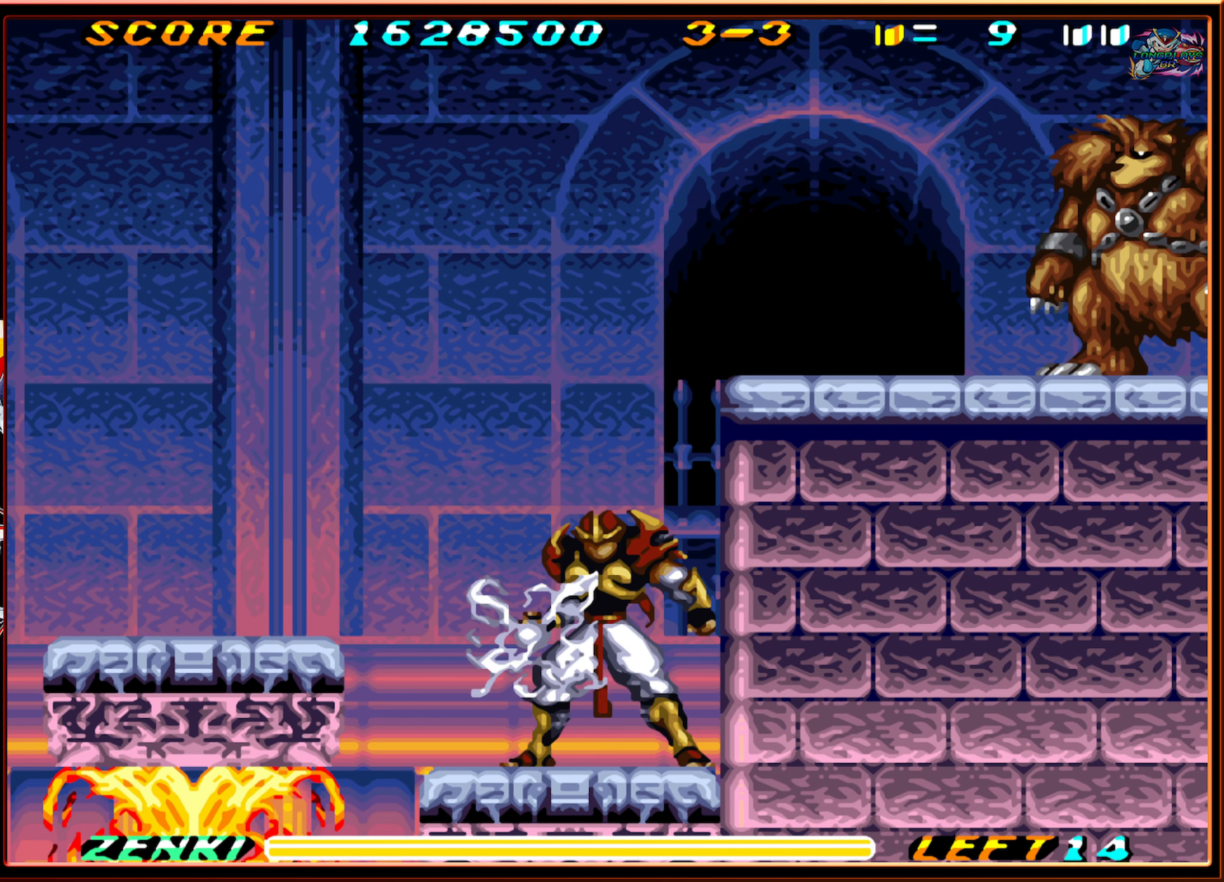
{"buttons": ["Y"], "events": []}
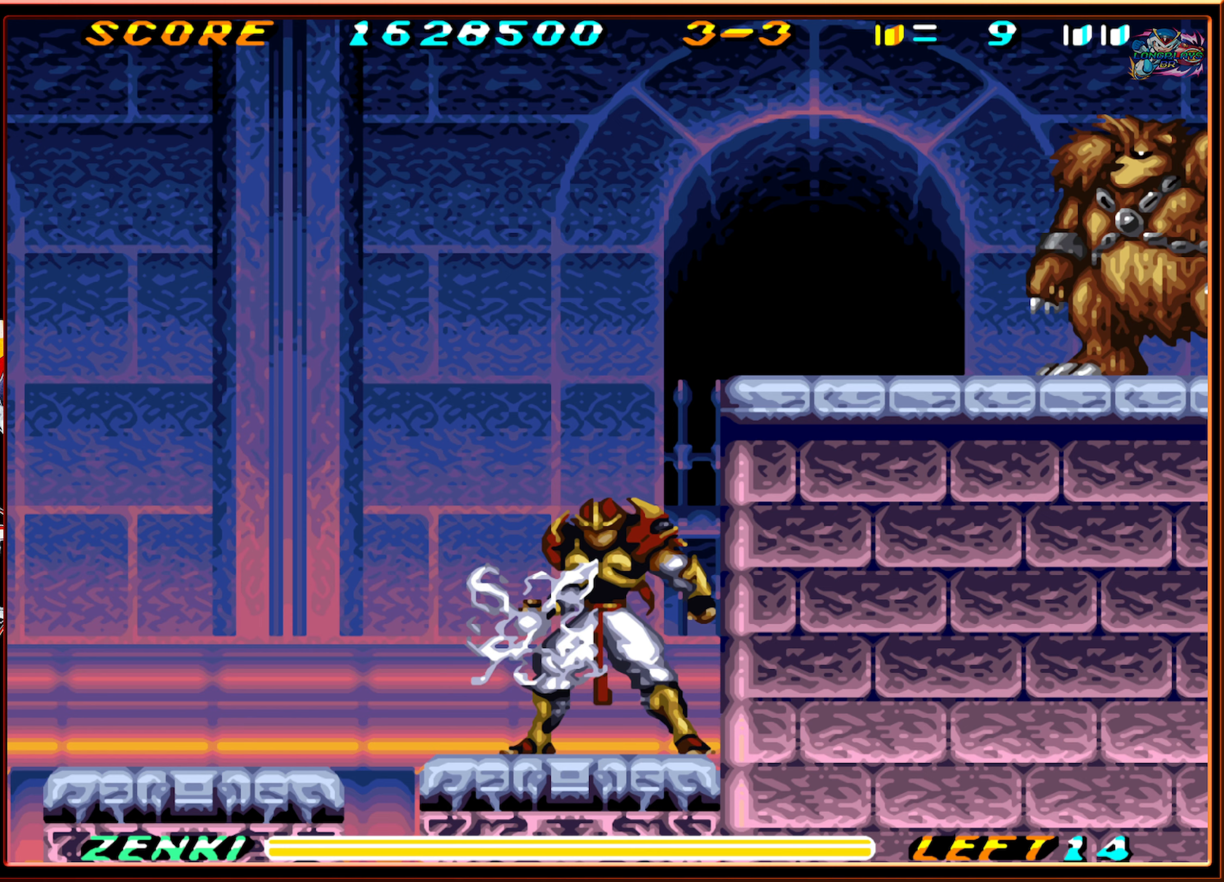
{"buttons": [], "events": [[333, "Y", "up"]]}
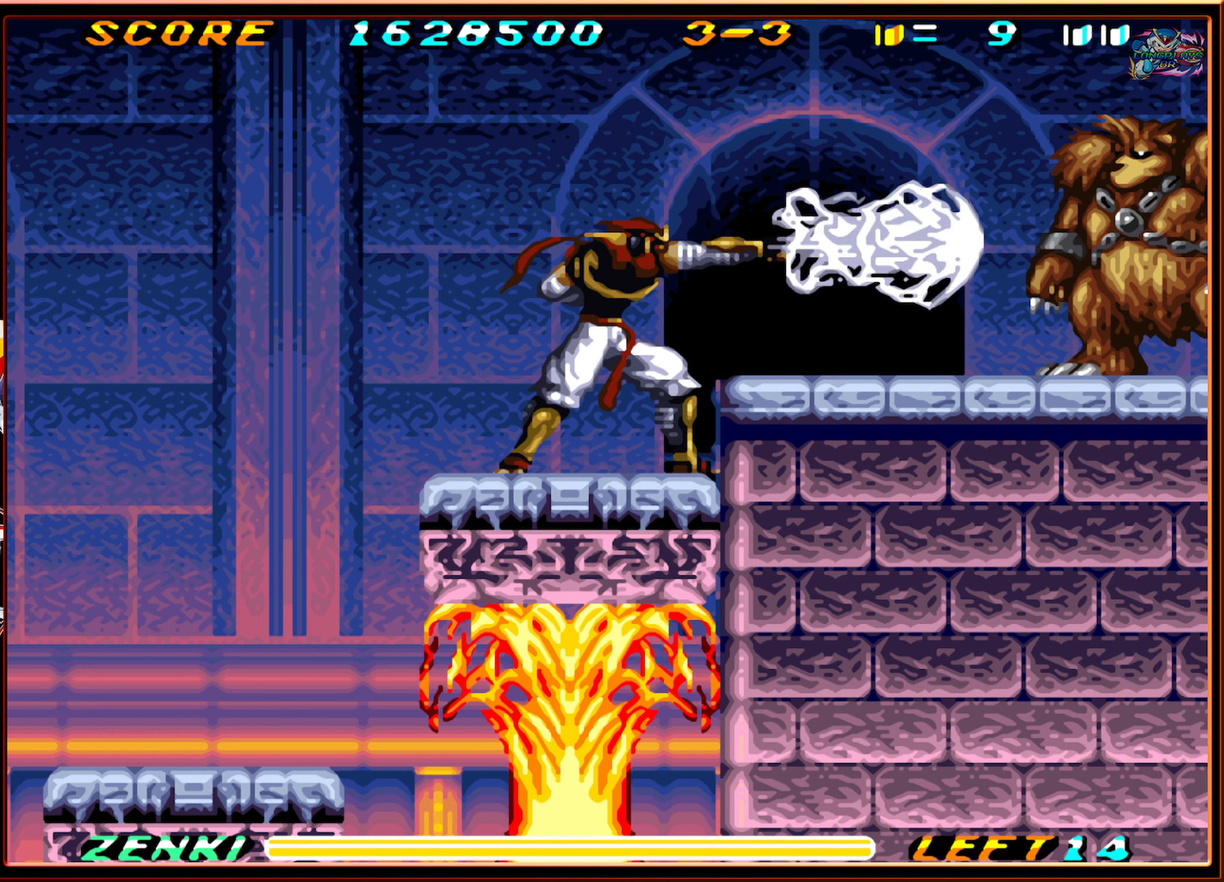
{"buttons": [], "events": []}
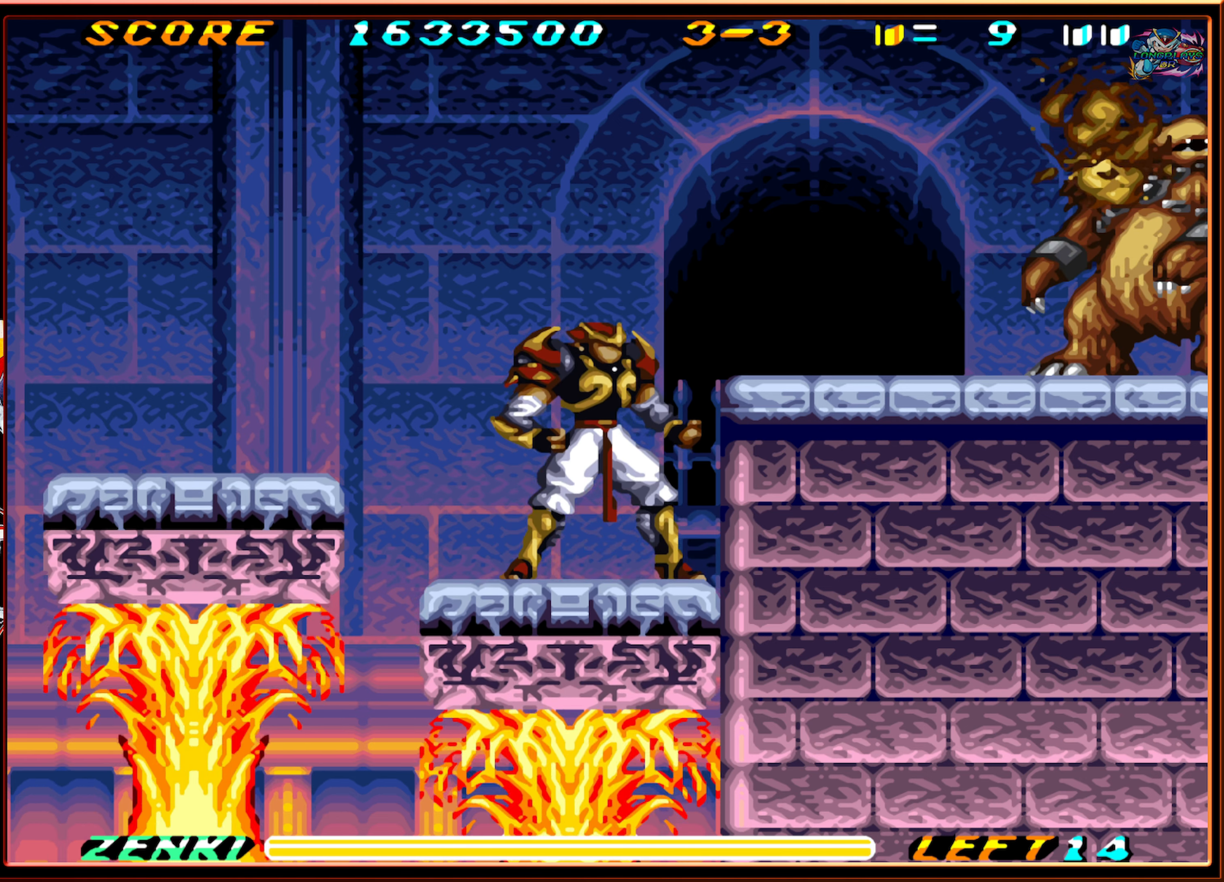
{"buttons": [], "events": []}
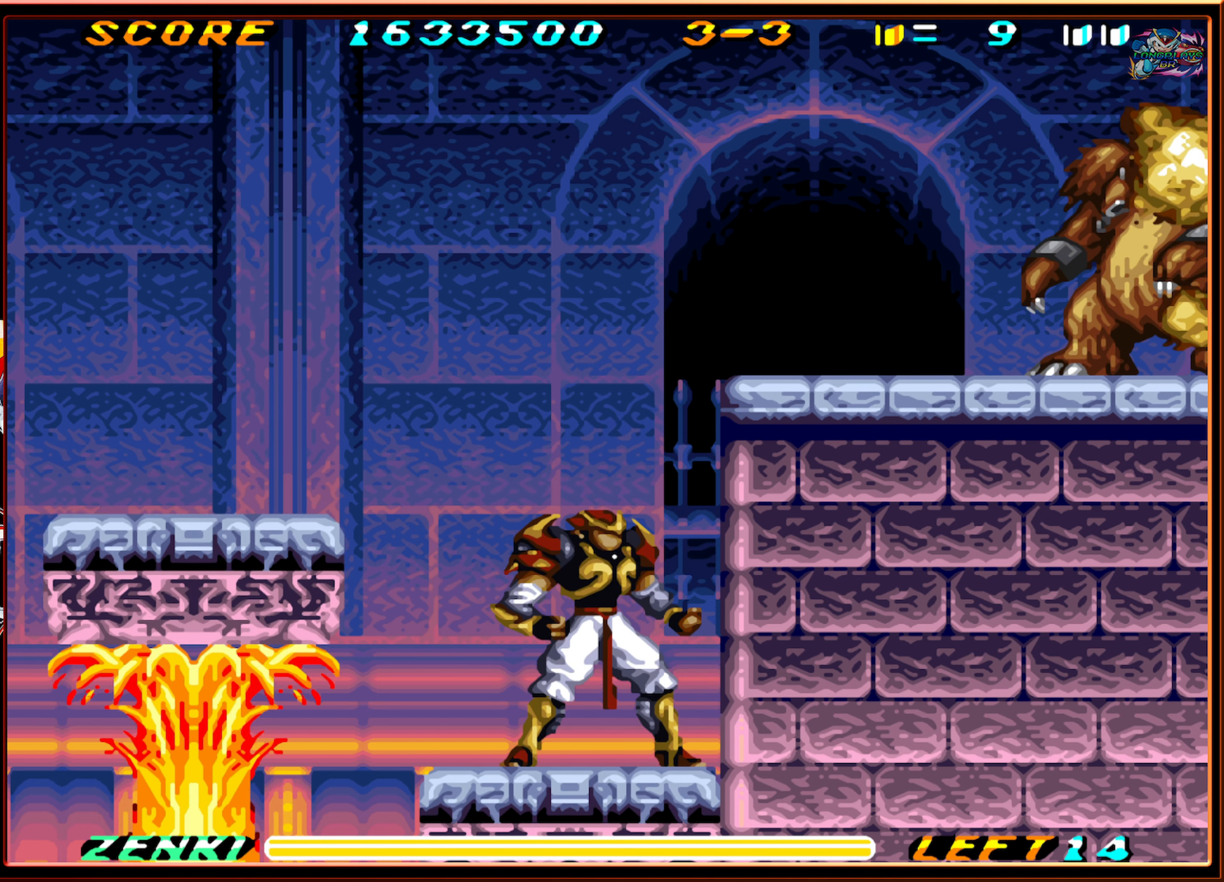
{"buttons": [], "events": []}
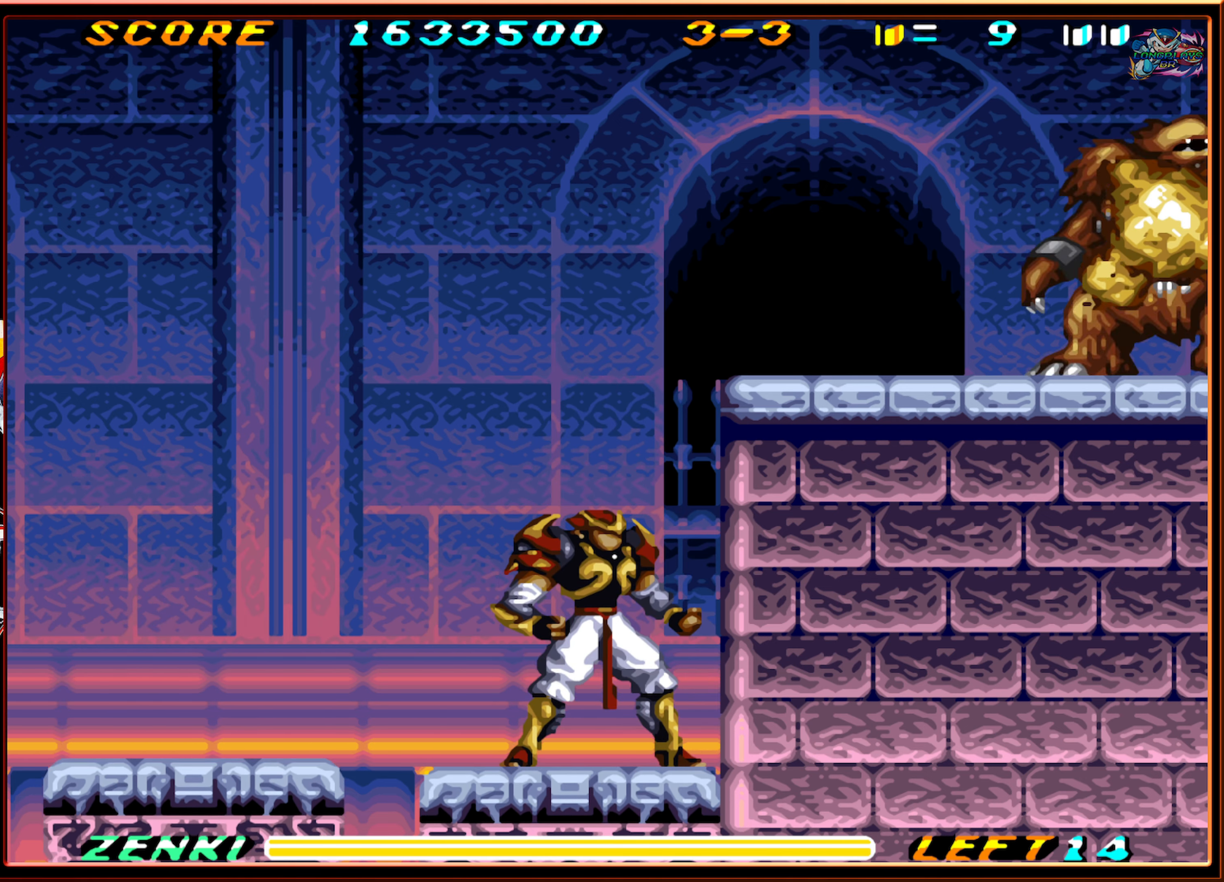
{"buttons": ["DPAD_RIGHT"], "events": [[367, "DPAD_RIGHT", "down"]]}
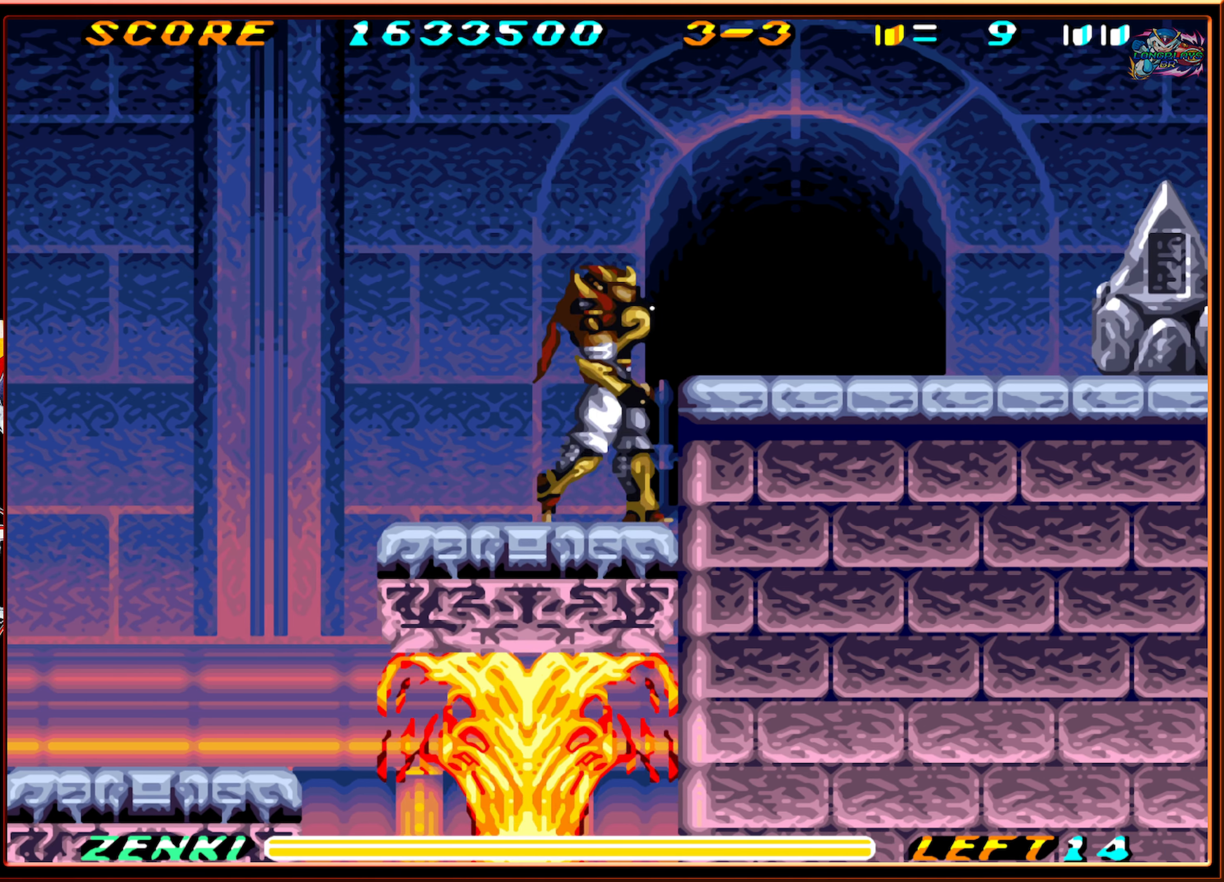
{"buttons": ["DPAD_RIGHT"], "events": [[67, "DPAD_RIGHT", "up"], [200, "DPAD_RIGHT", "down"], [217, "B", "down"], [317, "B", "up"], [383, "B", "down"], [483, "B", "up"]]}
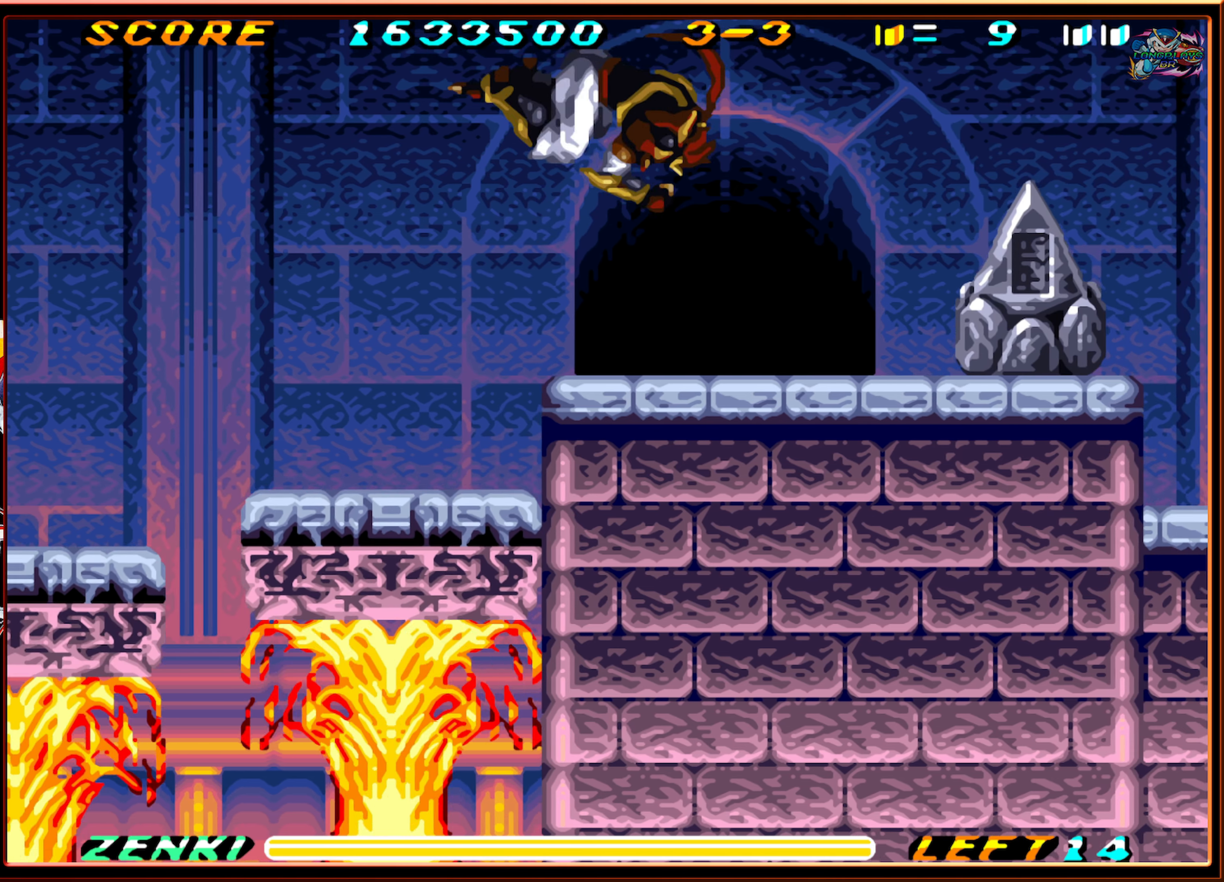
{"buttons": ["DPAD_RIGHT"], "events": []}
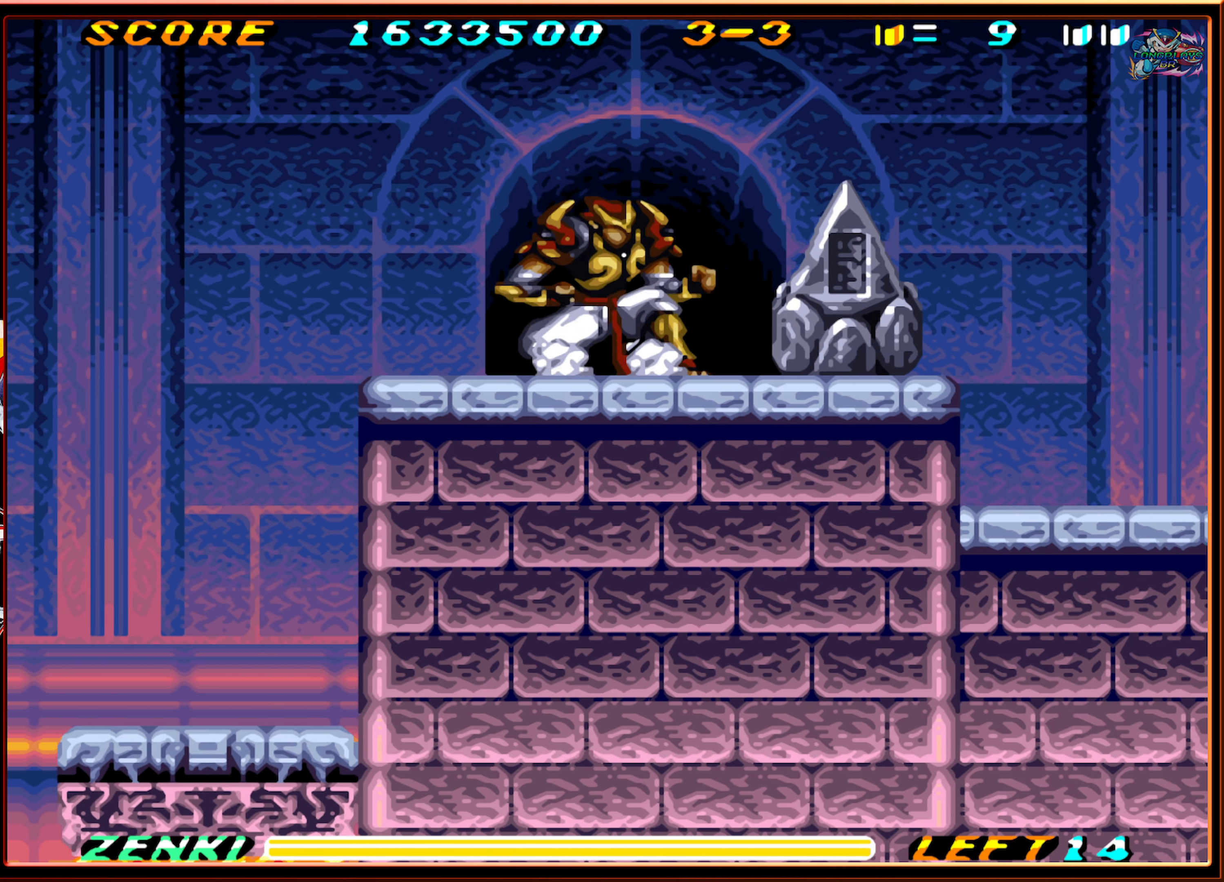
{"buttons": ["DPAD_DOWN"], "events": [[317, "DPAD_DOWN", "down"], [317, "DPAD_RIGHT", "up"], [367, "Y", "down"], [467, "Y", "up"]]}
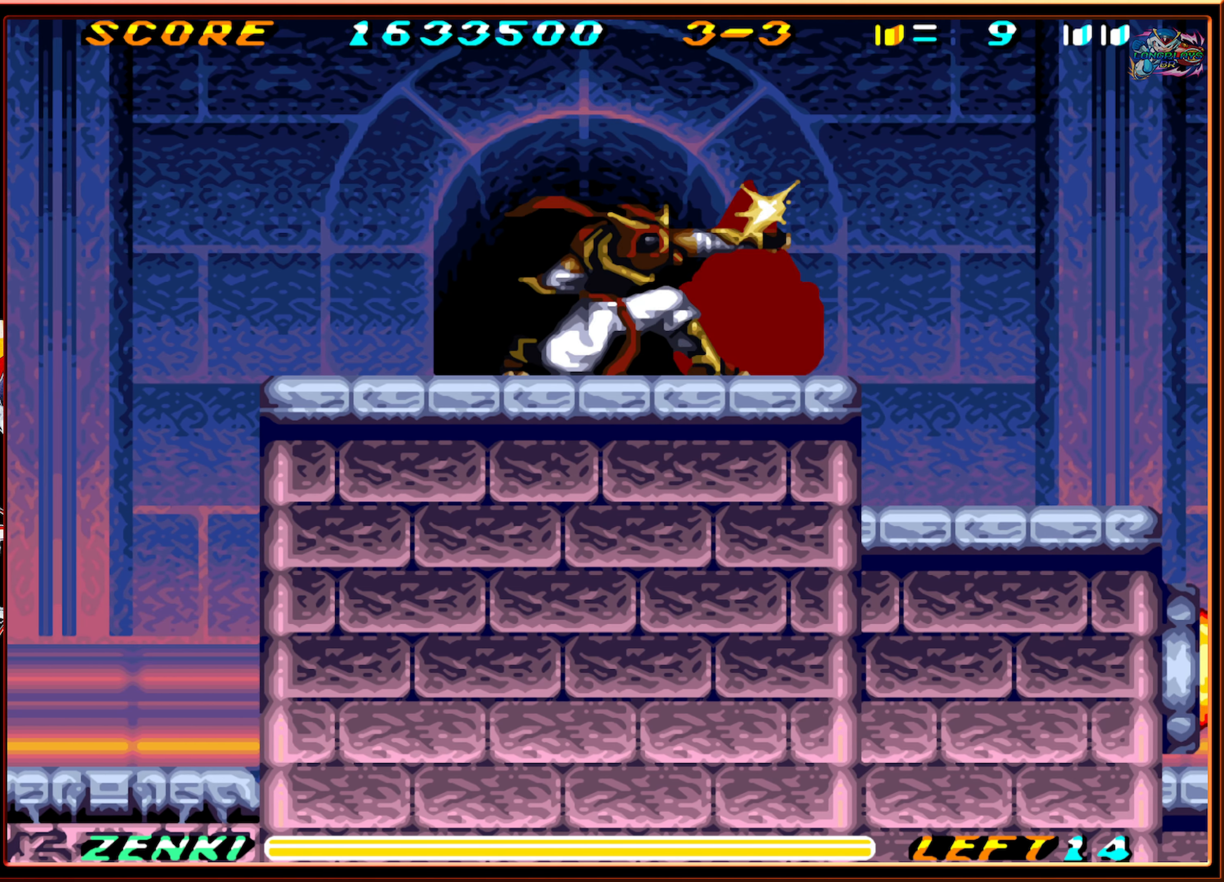
{"buttons": [], "events": [[33, "Y", "down"], [100, "Y", "up"], [183, "Y", "down"], [250, "Y", "up"], [317, "Y", "down"], [400, "Y", "up"], [483, "DPAD_DOWN", "up"]]}
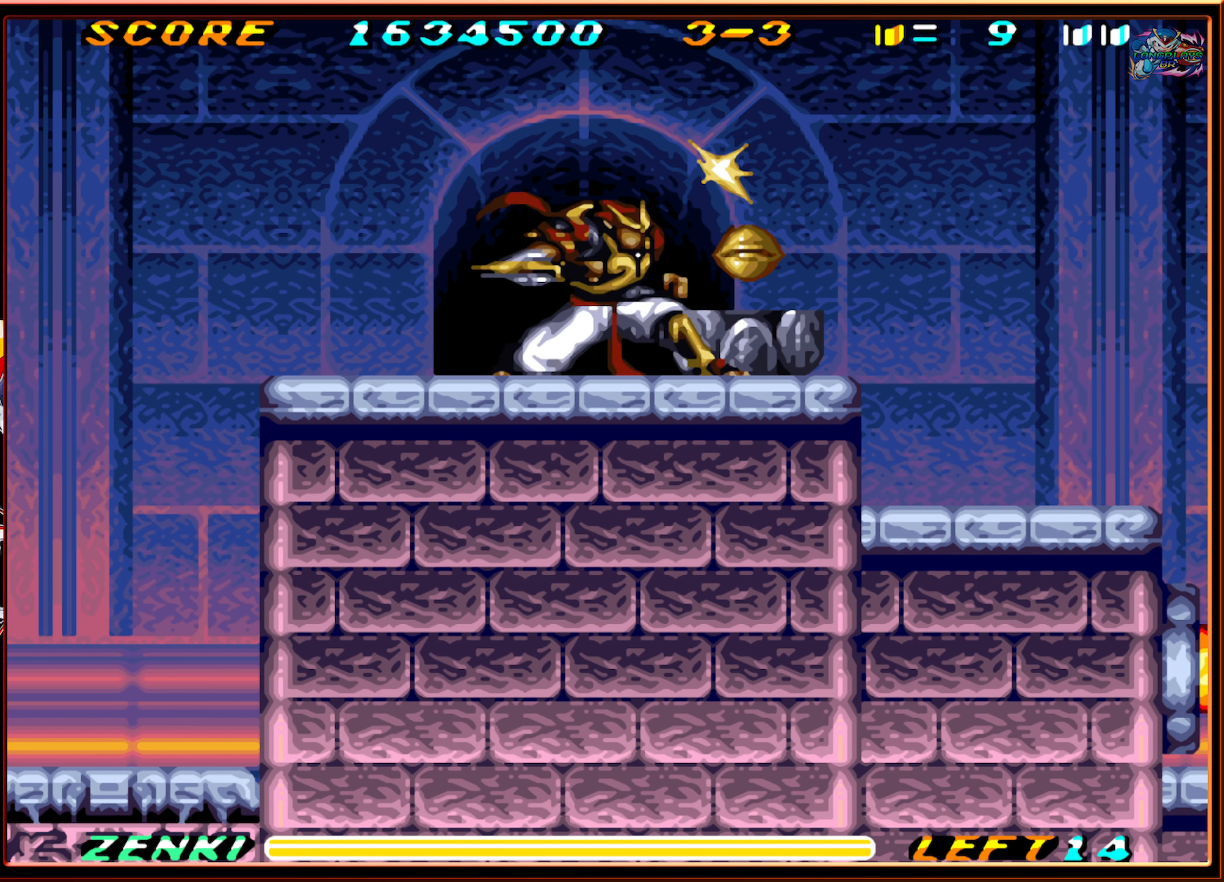
{"buttons": ["DPAD_DOWN"], "events": [[133, "DPAD_RIGHT", "down"], [450, "DPAD_RIGHT", "up"], [467, "DPAD_DOWN", "down"], [483, "DPAD_DOWN", "up"], [500, "DPAD_DOWN", "down"]]}
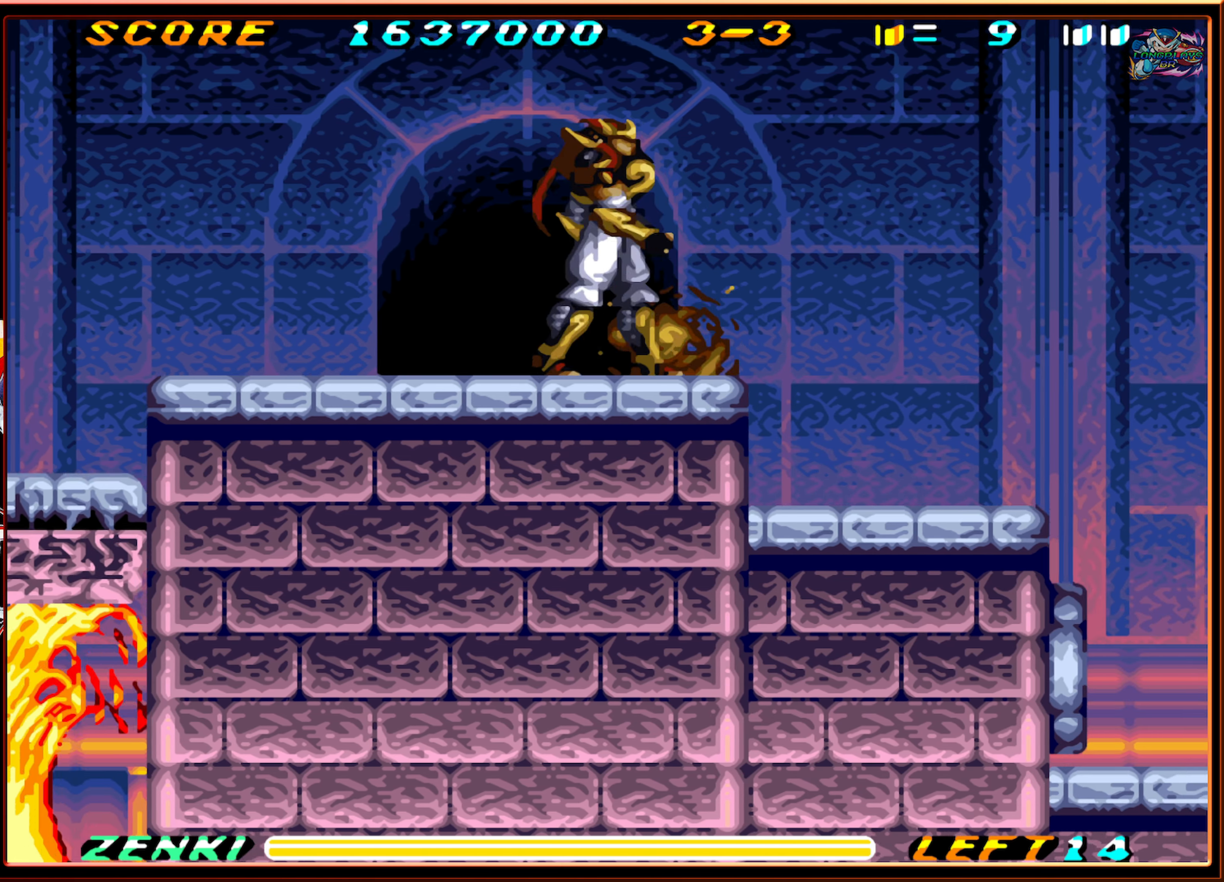
{"buttons": ["DPAD_RIGHT"], "events": [[267, "DPAD_DOWN", "up"], [384, "DPAD_RIGHT", "down"]]}
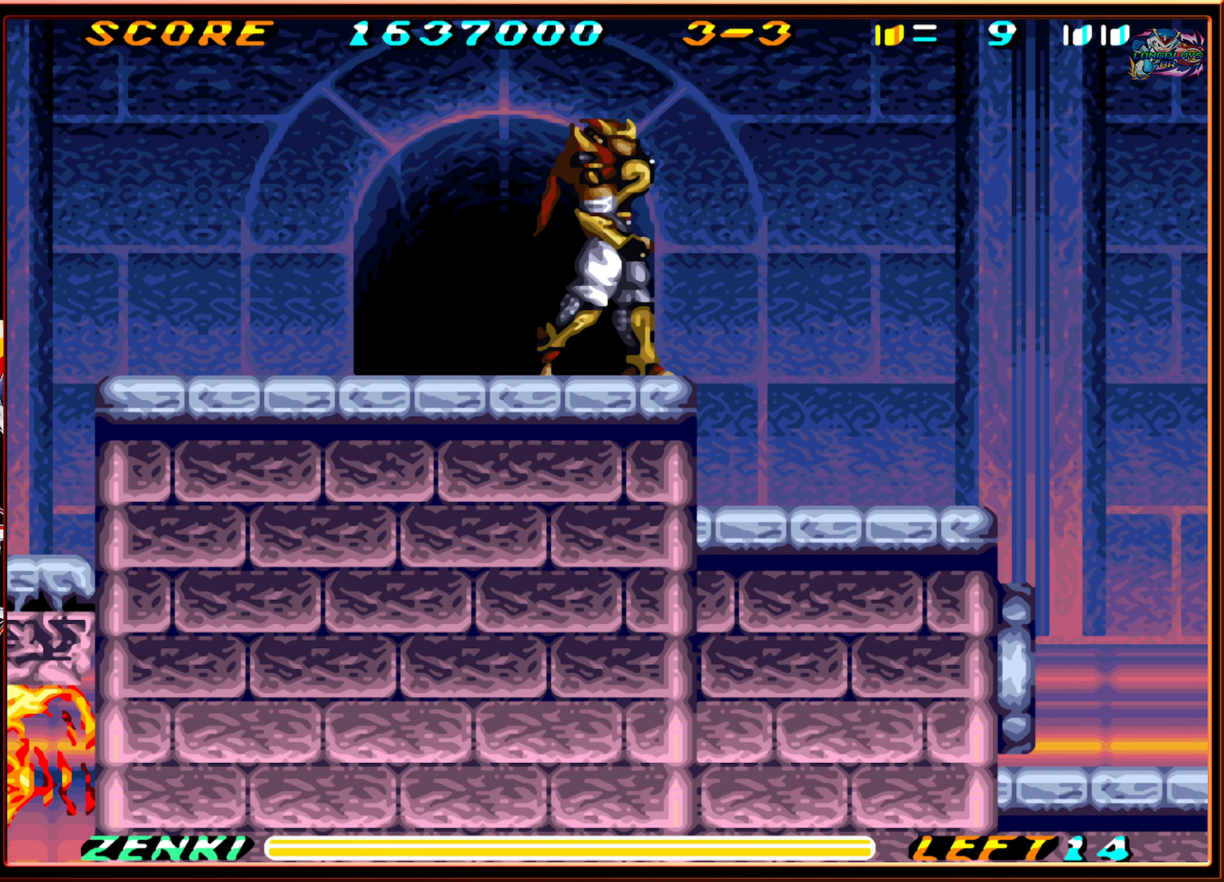
{"buttons": ["DPAD_RIGHT"], "events": []}
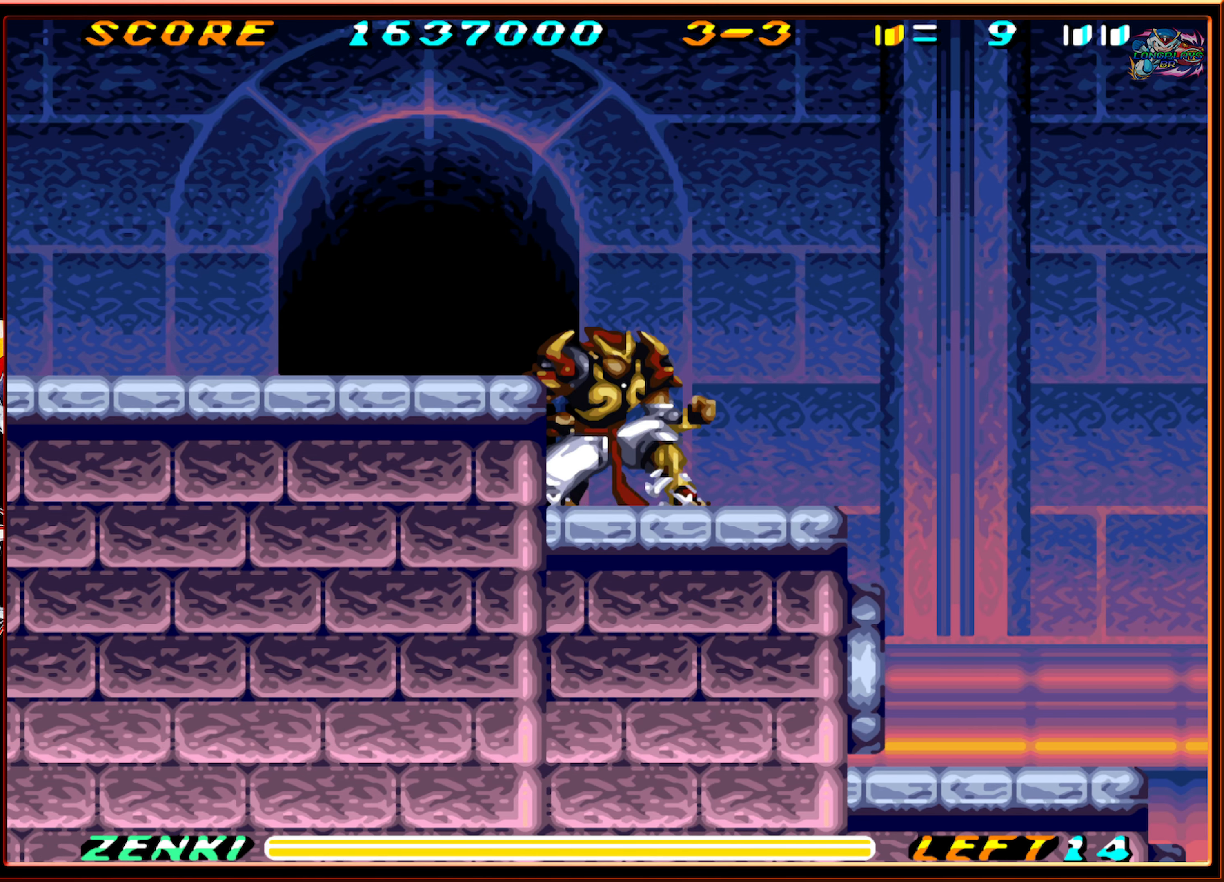
{"buttons": [], "events": [[434, "DPAD_RIGHT", "up"]]}
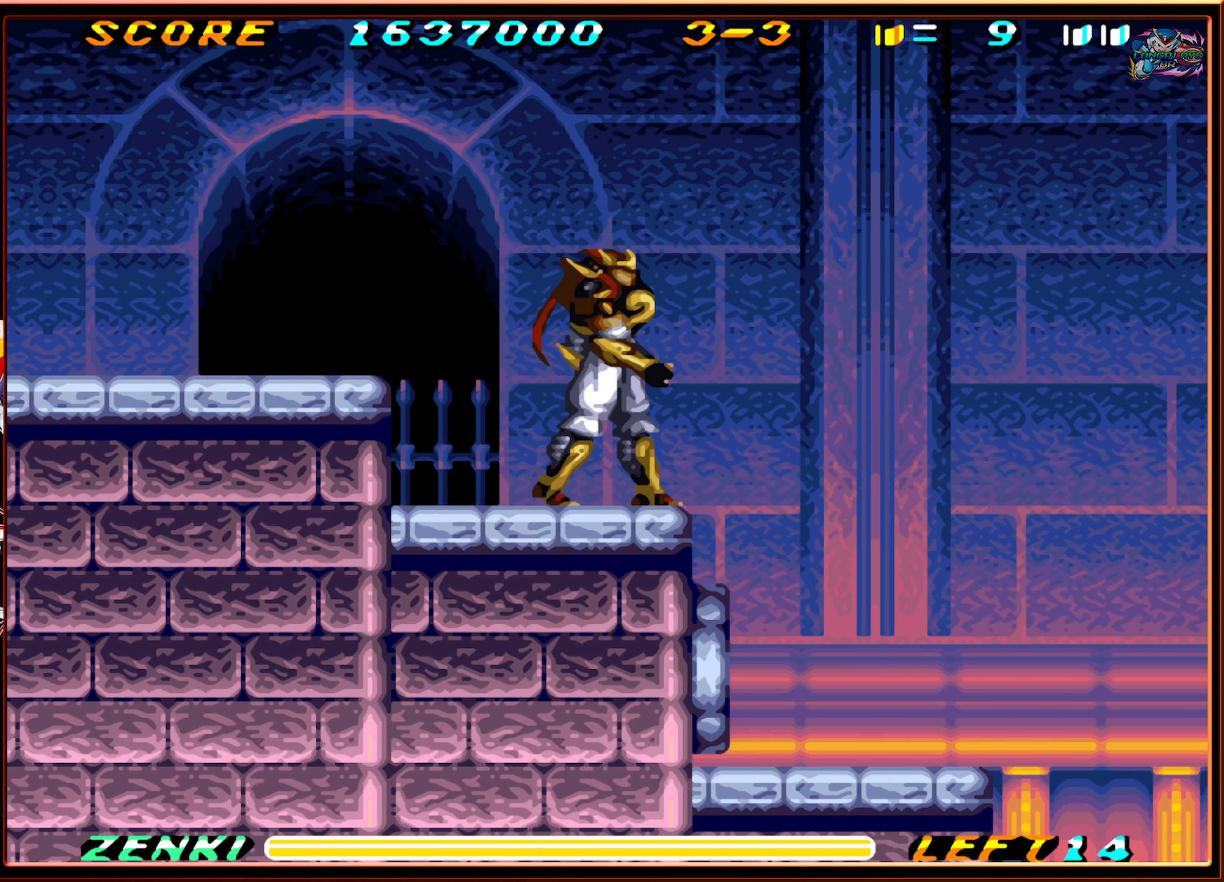
{"buttons": ["DPAD_RIGHT"], "events": [[467, "DPAD_RIGHT", "down"]]}
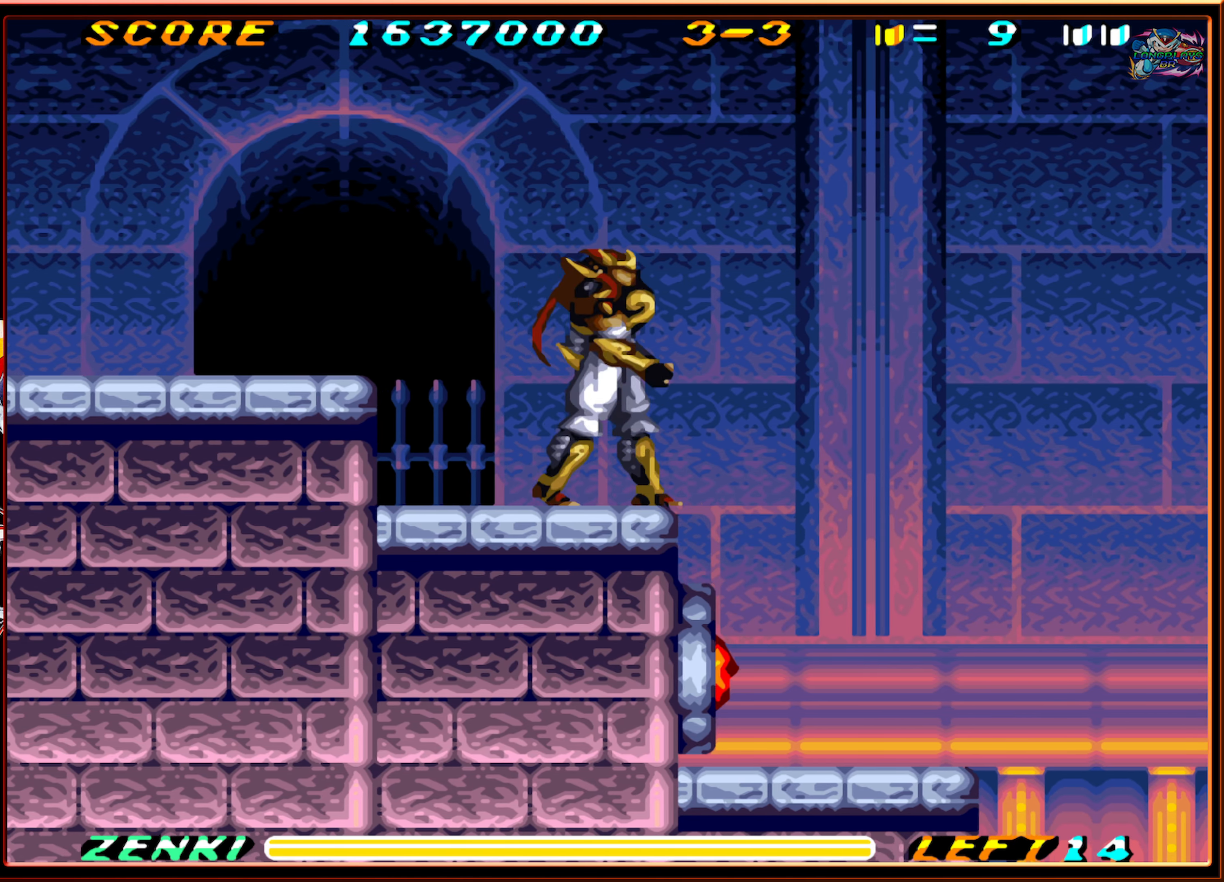
{"buttons": ["DPAD_RIGHT"], "events": [[34, "DPAD_RIGHT", "up"], [450, "DPAD_RIGHT", "down"]]}